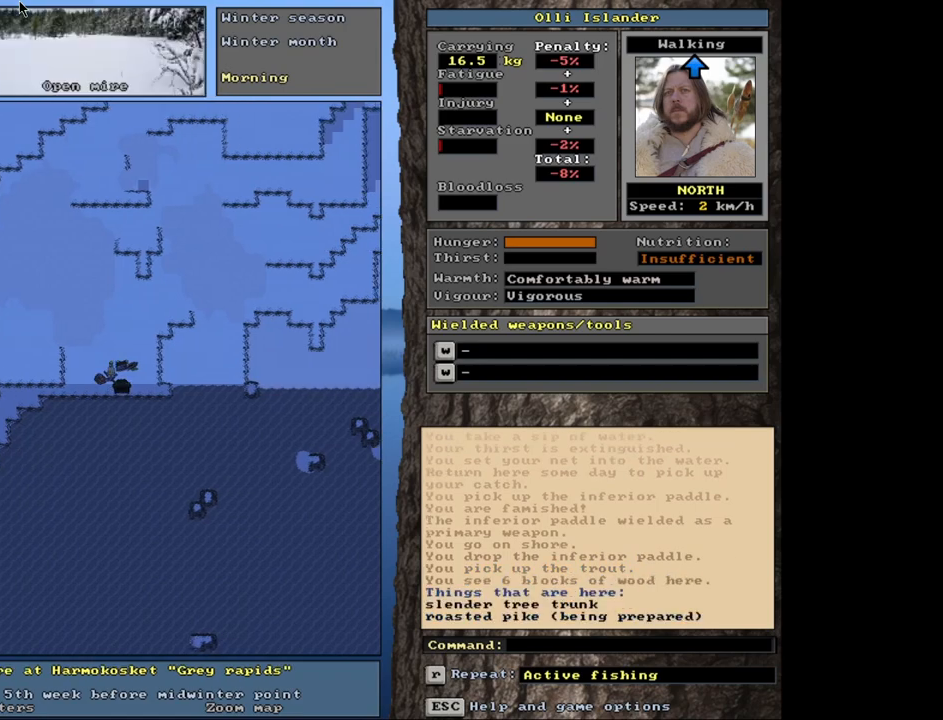
Gameplay with keyboard and mouse; each line is a JSON object with the keys and mouse buttons held at the frame after it. "events" lists presses ("down") and releases ("up") of ".", "/", "0", "1", "2", "3", "4", "5", "6", "7", "8", "9", "a", "alt_l", "alt_r", "b", "backslash", "backspace", "c", "caps_lock", "comma", "ctrl_l", "ctrl_r", "d", "down", "e", "equals", "escape", "f", "f1", "f10", "f11", "f12", "f2", "f3", "f4", "f5", "f6", "f7", "f8", "f9", "g", "h", "i", "j", "k", "l", "lbracket", "left", "minus", "n", "num0", "num1", "num2", "num3", "num4", "num5", "num6", "num7", "num8", "num9", "o", "p", "q", "quote", "r", "rbracket", "return", "right", "s", "semicolon", "shift_l", "shift_r", "space", "super", "t", "tab", "tilde", "u", "up", "v", "w", "x", "y", "z", "mouse_left", "mouse_wheel", "mouse_right", "mouse_mb4" and "mouse_mb5" between this image and that frame as [ms after this image, input, new state], when the widget could be followed in between. "mouse_left", "mouse_wheel", "mouse_right", "mouse_mb4", "mouse_mb5" = the "left", "wheel", "right", "mb4", "mb5" buttons of the "mouse" list. No other keys are recorded. "wheel" means that the mouse wheel is clicked or scrolled. Mouse movement is not recorded. Not read: m.
{"keys": ["ctrl_l"], "mouse": [], "events": []}
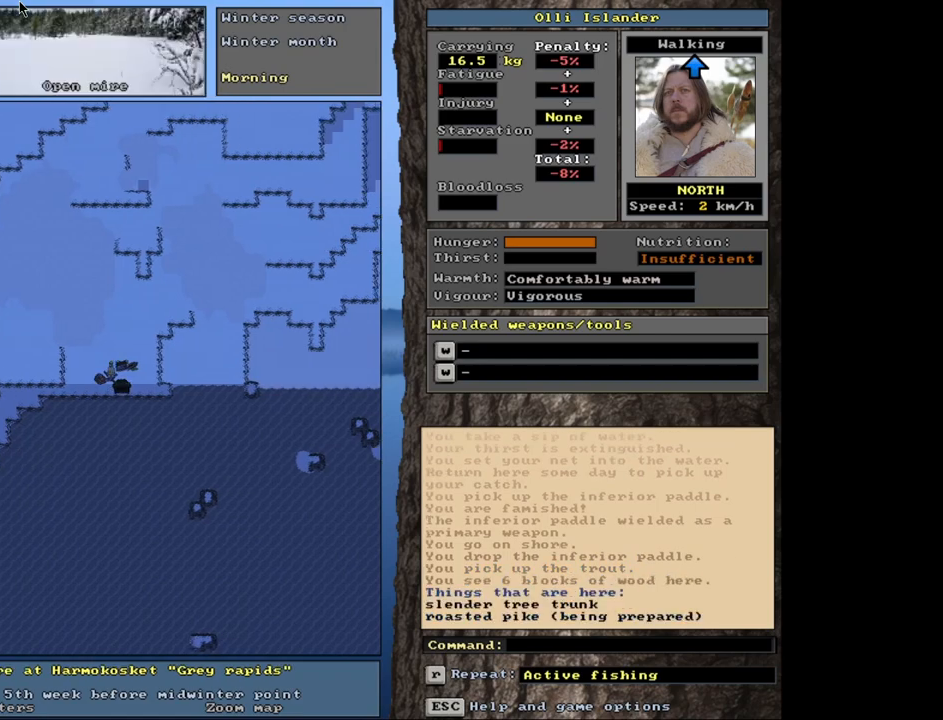
{"keys": [], "mouse": [], "events": [[150, "ctrl_l", "up"]]}
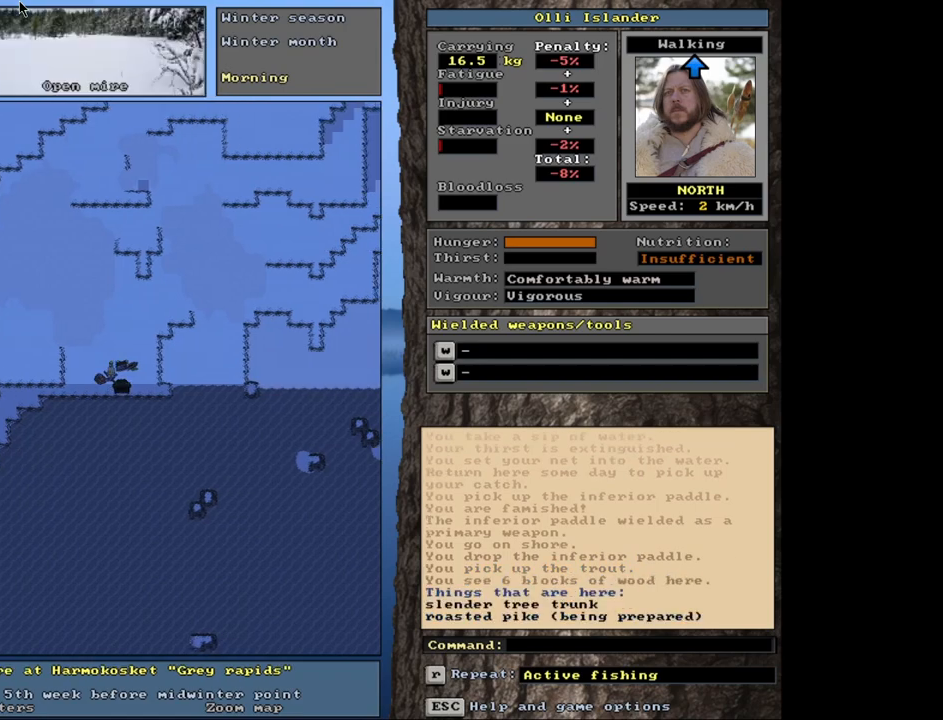
{"keys": [], "mouse": [], "events": []}
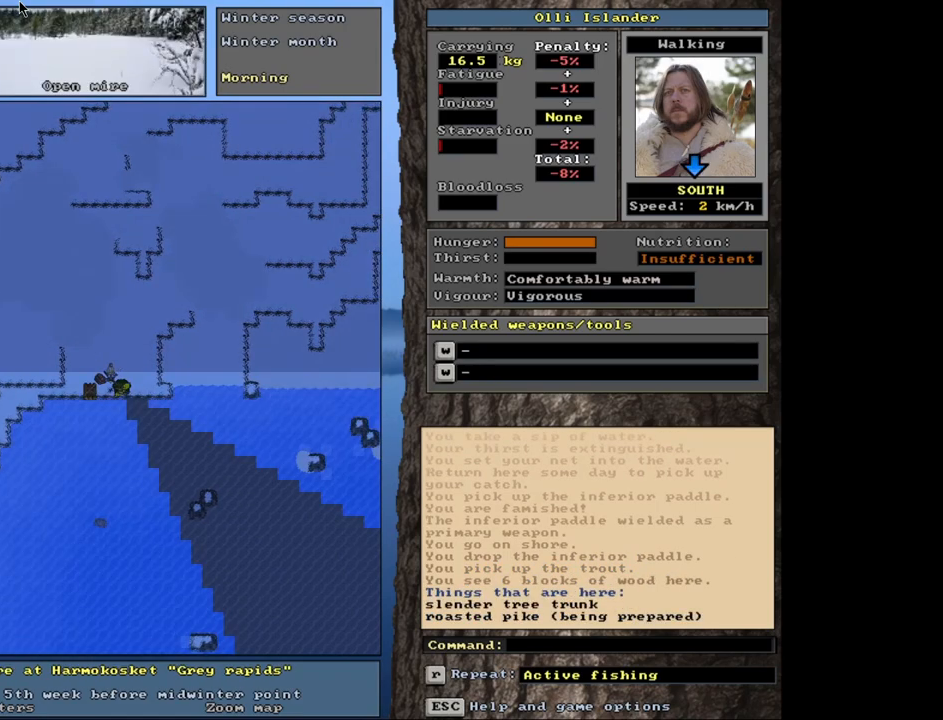
{"keys": [], "mouse": [], "events": [[117, "ctrl_l", "down"], [383, "ctrl_l", "up"]]}
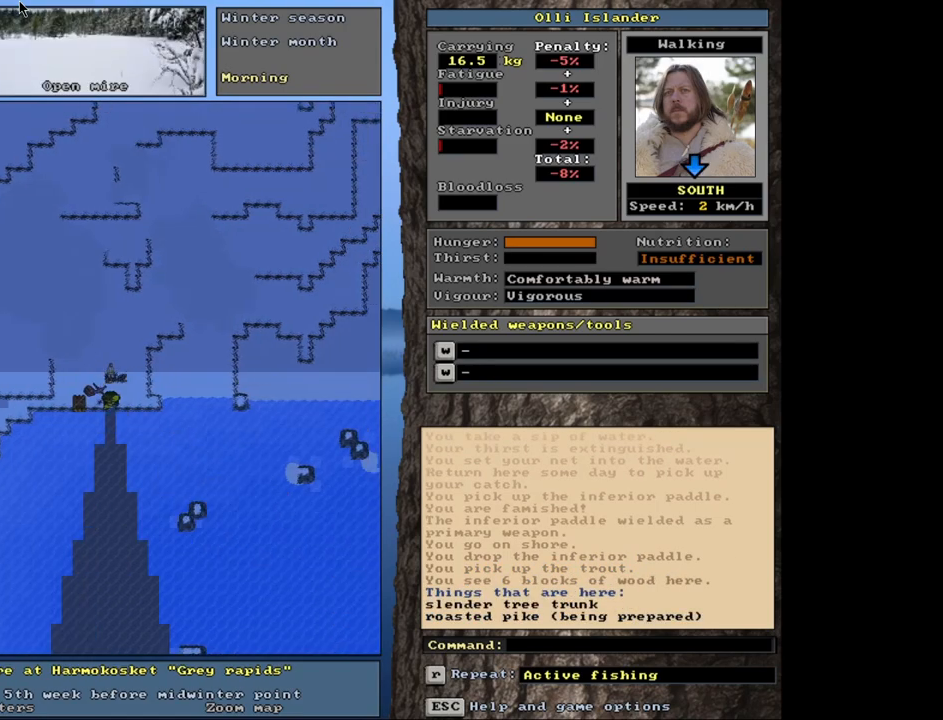
{"keys": [], "mouse": [], "events": []}
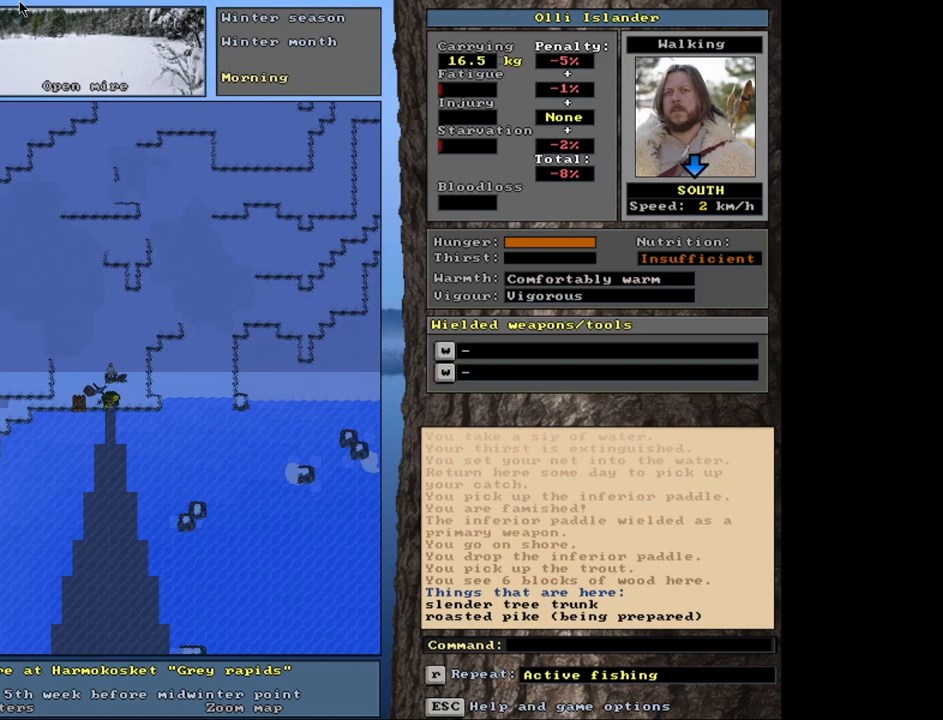
{"keys": [], "mouse": [], "events": []}
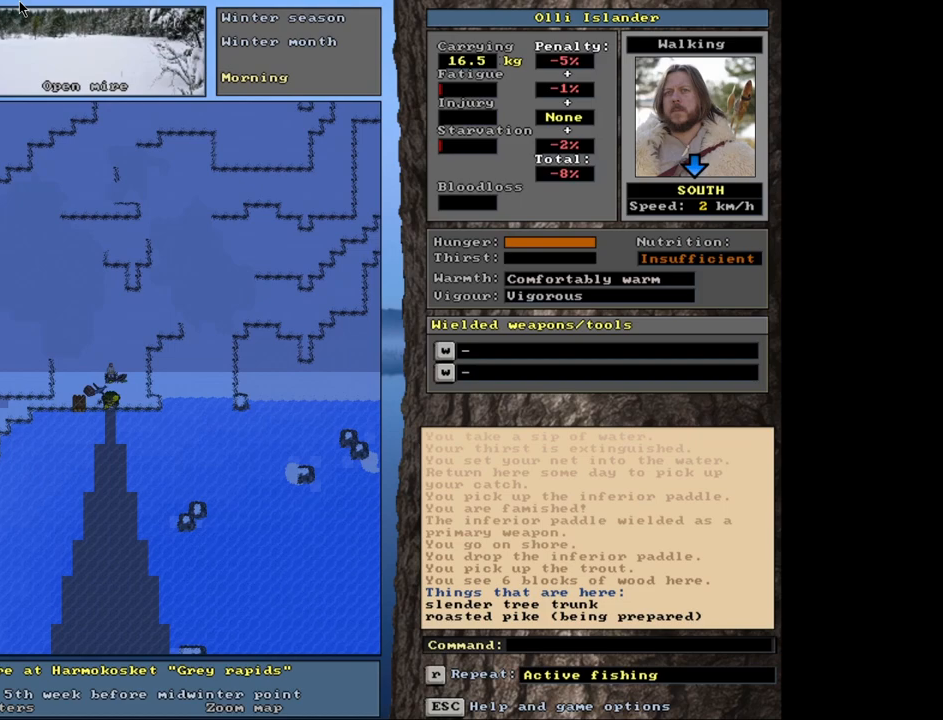
{"keys": [], "mouse": [], "events": [[350, "g", "down"], [450, "g", "up"]]}
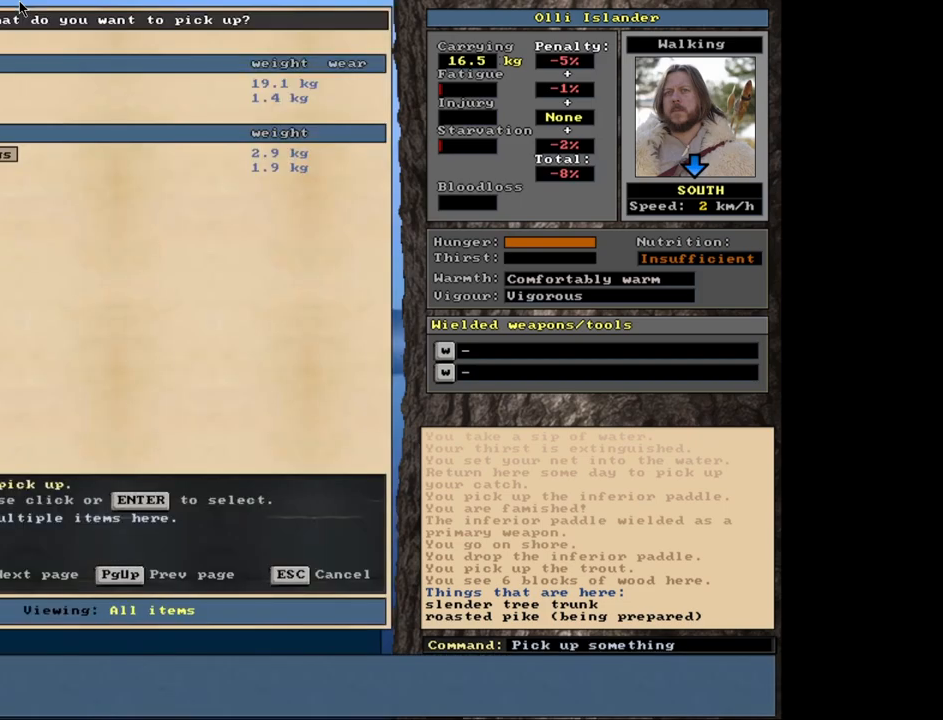
{"keys": [], "mouse": [], "events": []}
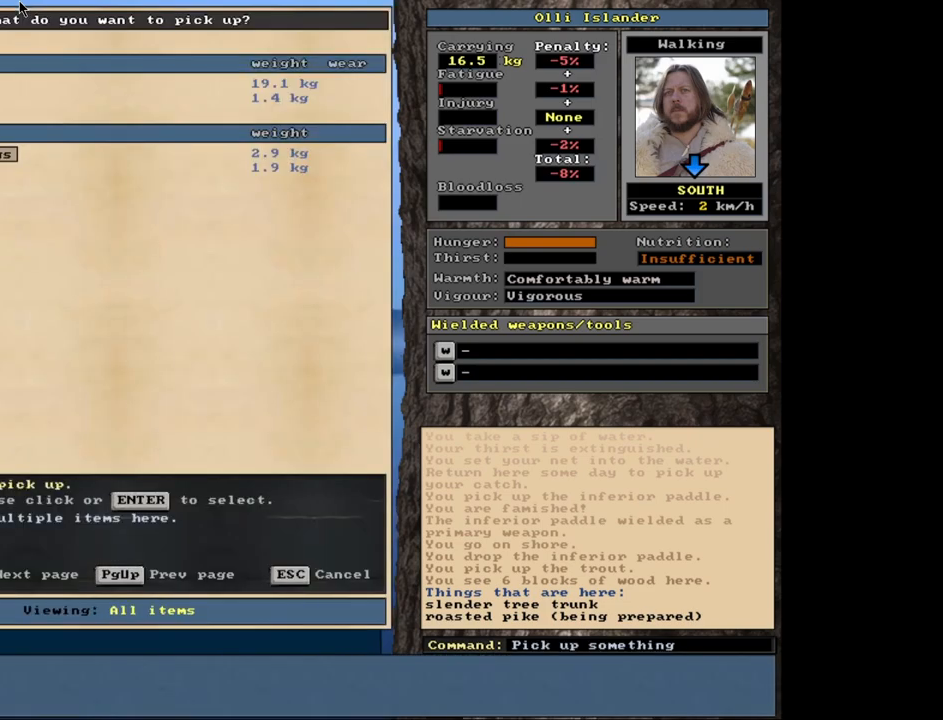
{"keys": [], "mouse": [], "events": []}
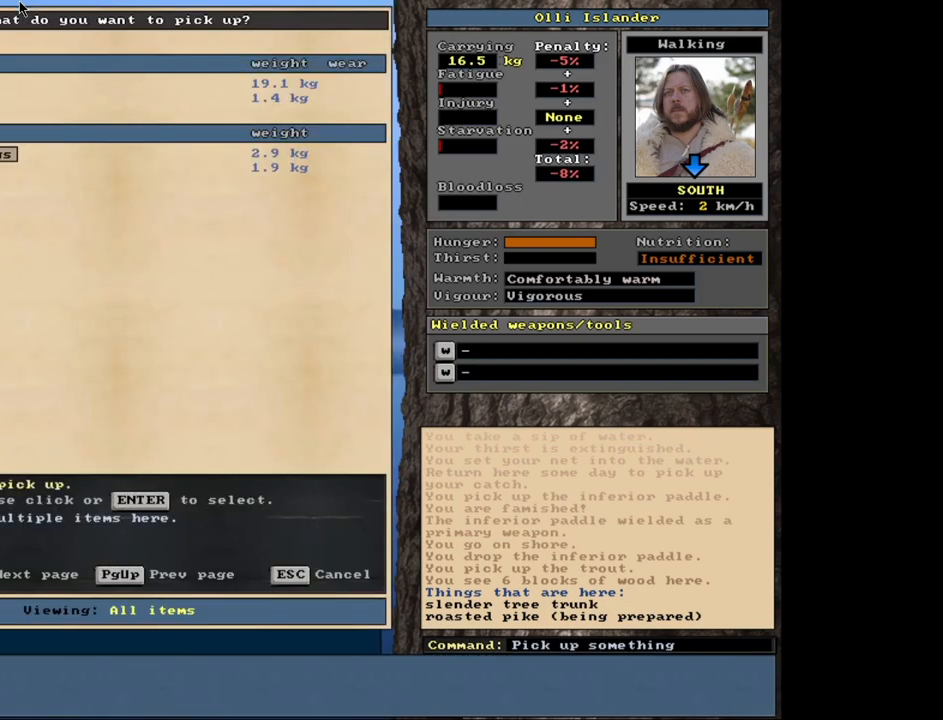
{"keys": [], "mouse": [], "events": []}
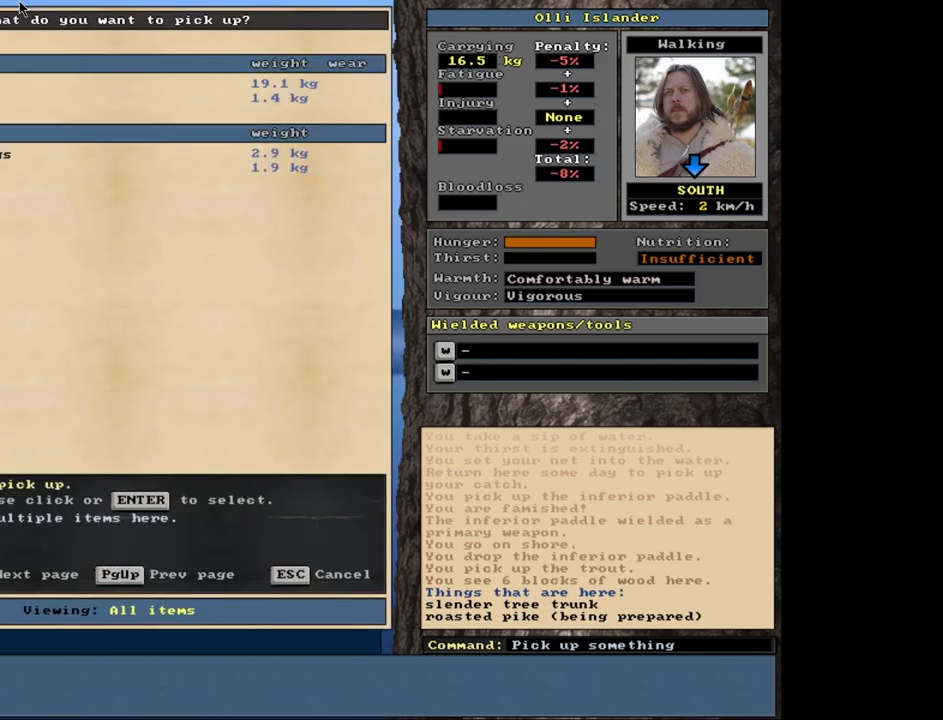
{"keys": ["3"], "mouse": [], "events": [[483, "3", "down"]]}
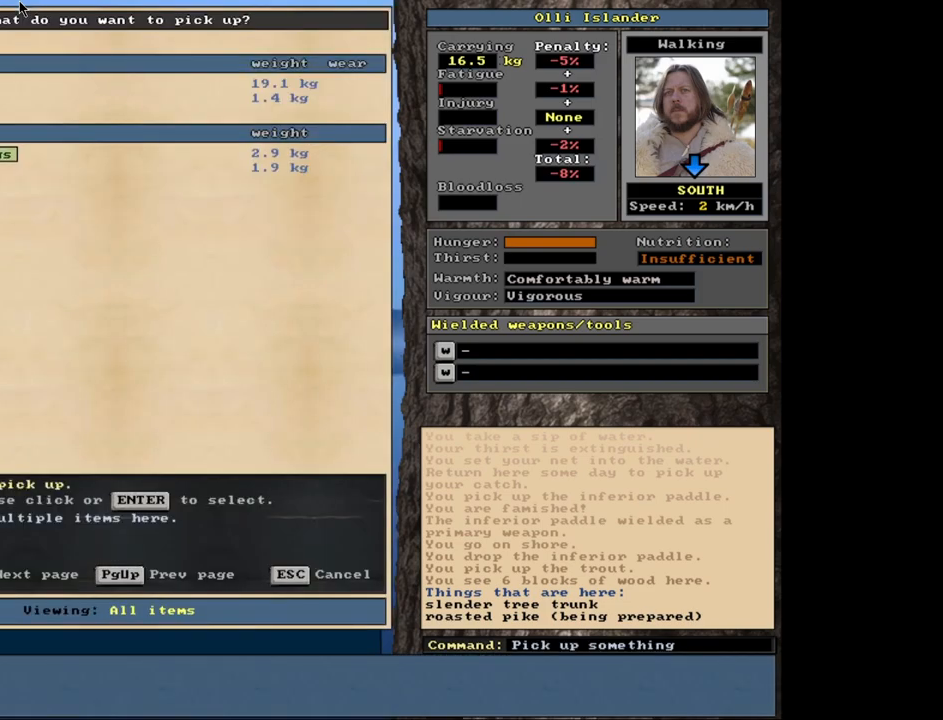
{"keys": [], "mouse": [], "events": [[100, "3", "up"], [400, "space", "down"], [483, "space", "up"]]}
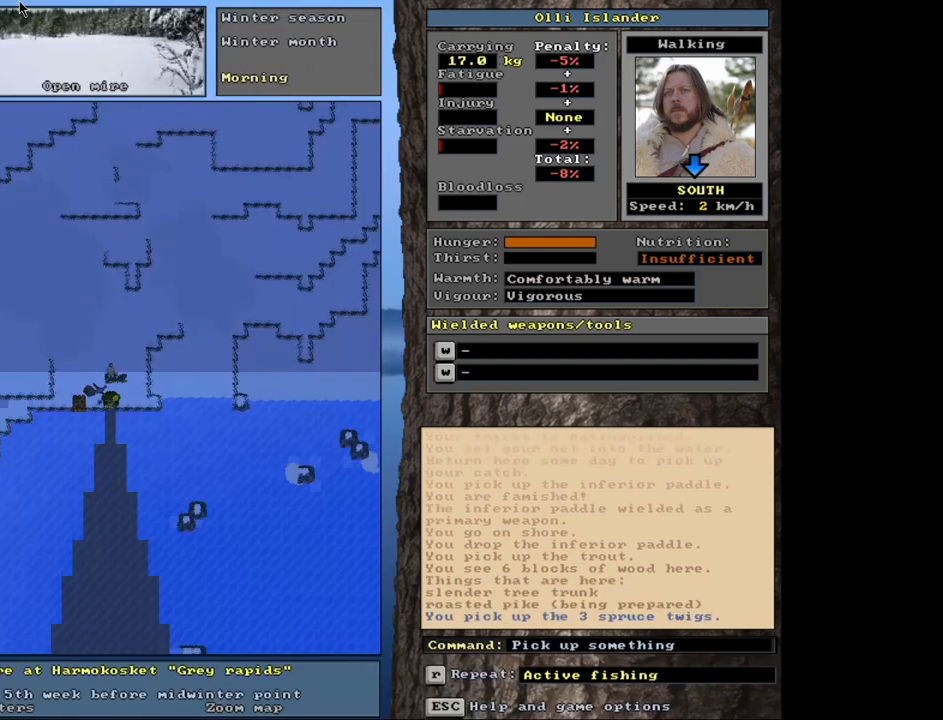
{"keys": ["ctrl_l"], "mouse": [], "events": [[383, "ctrl_l", "down"]]}
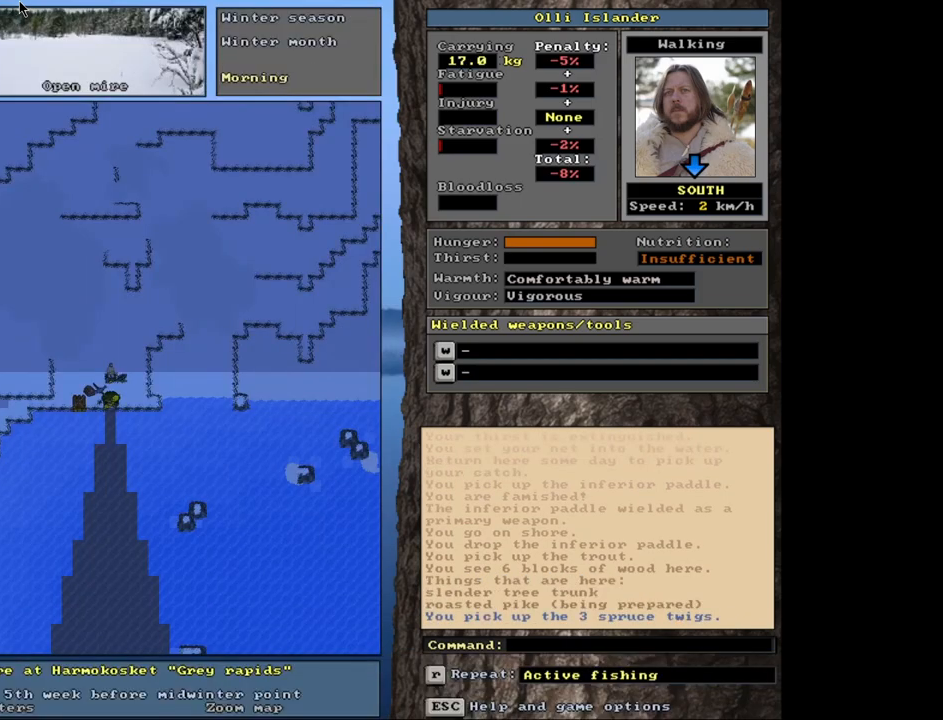
{"keys": ["ctrl_l"], "mouse": [], "events": []}
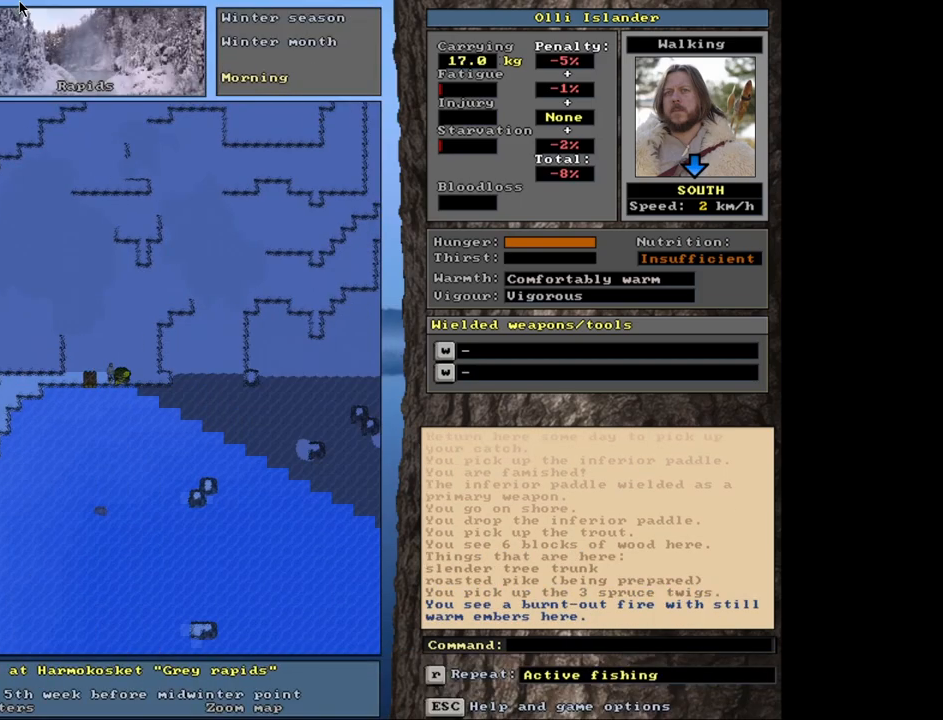
{"keys": ["ctrl_l"], "mouse": [], "events": []}
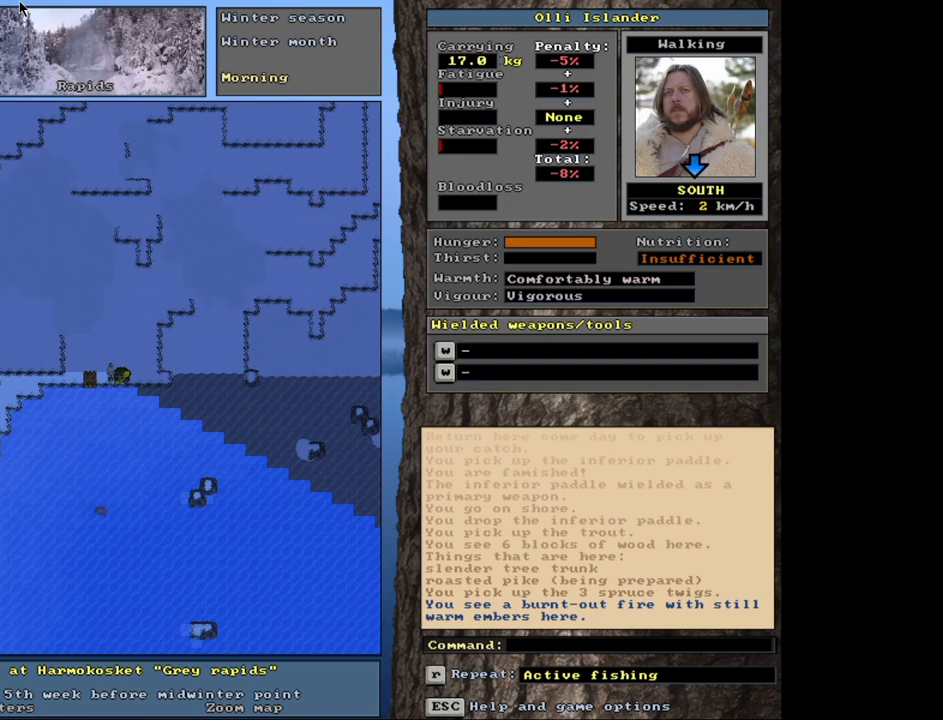
{"keys": [], "mouse": [], "events": [[283, "ctrl_l", "up"]]}
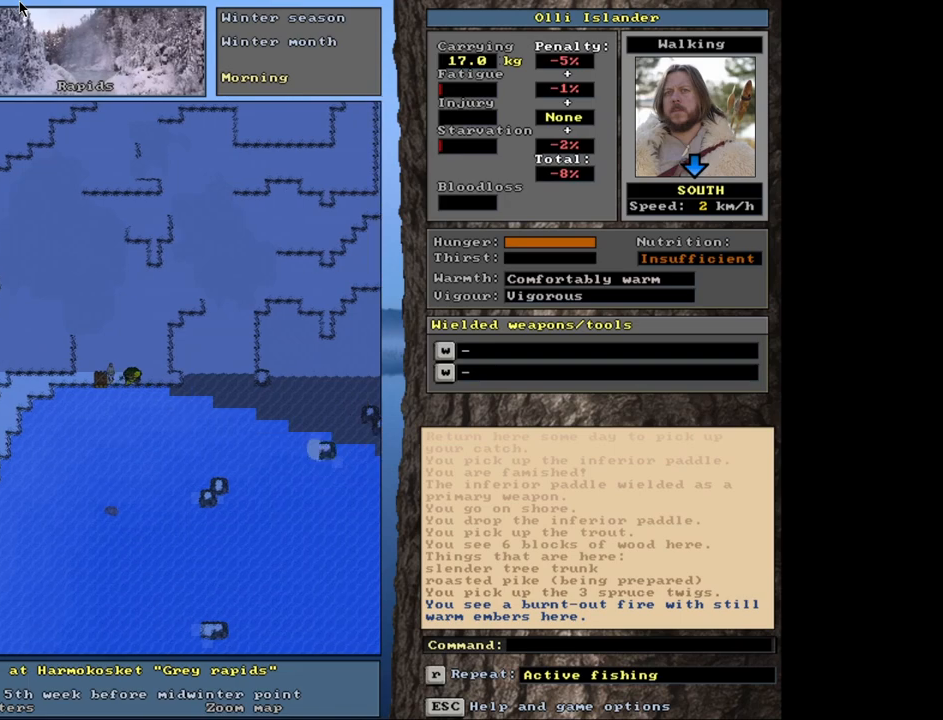
{"keys": [], "mouse": [], "events": [[283, "d", "down"], [383, "d", "up"]]}
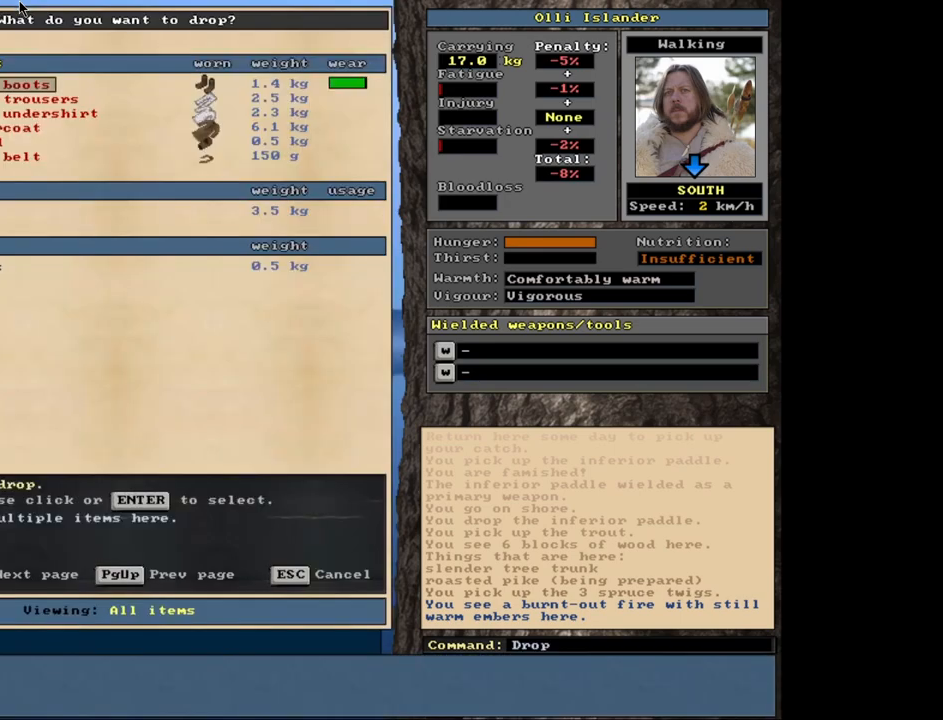
{"keys": [], "mouse": [], "events": [[417, "return", "down"], [500, "return", "up"]]}
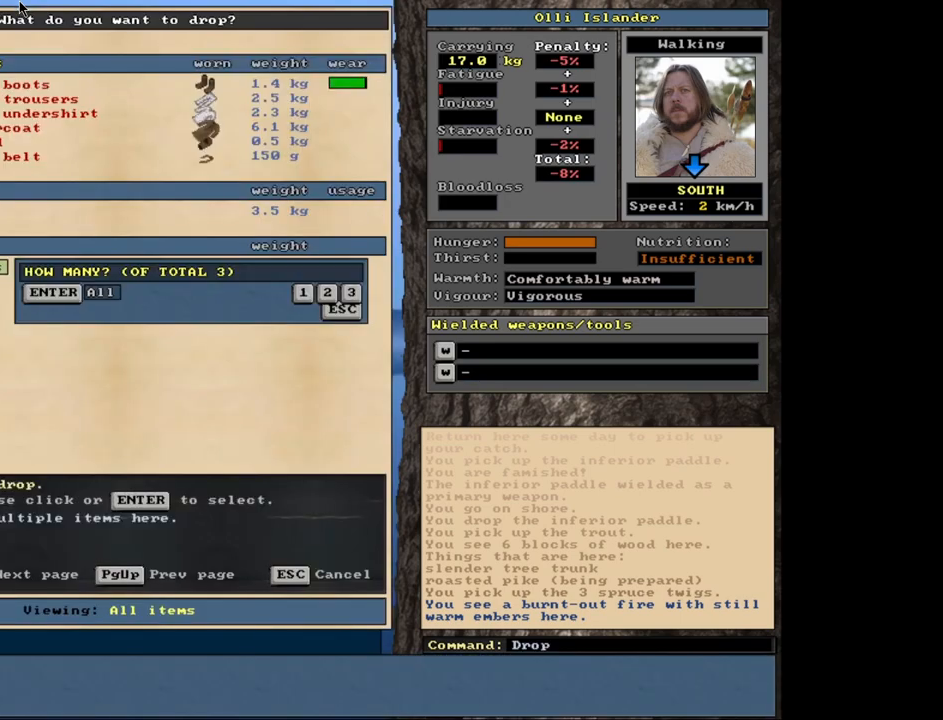
{"keys": [], "mouse": [], "events": [[283, "space", "down"], [367, "space", "up"]]}
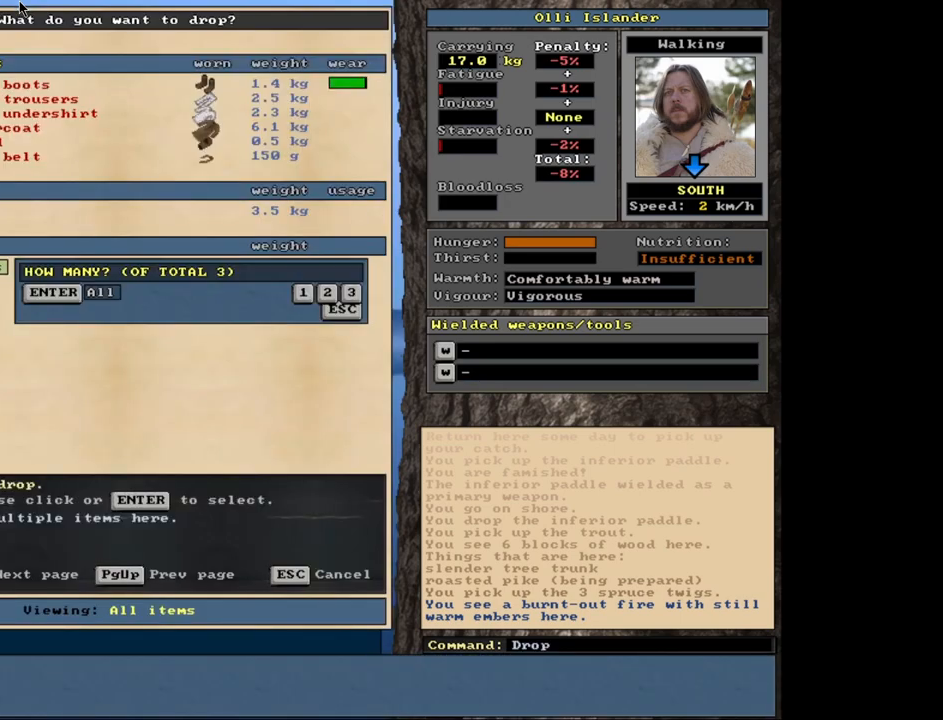
{"keys": [], "mouse": [], "events": []}
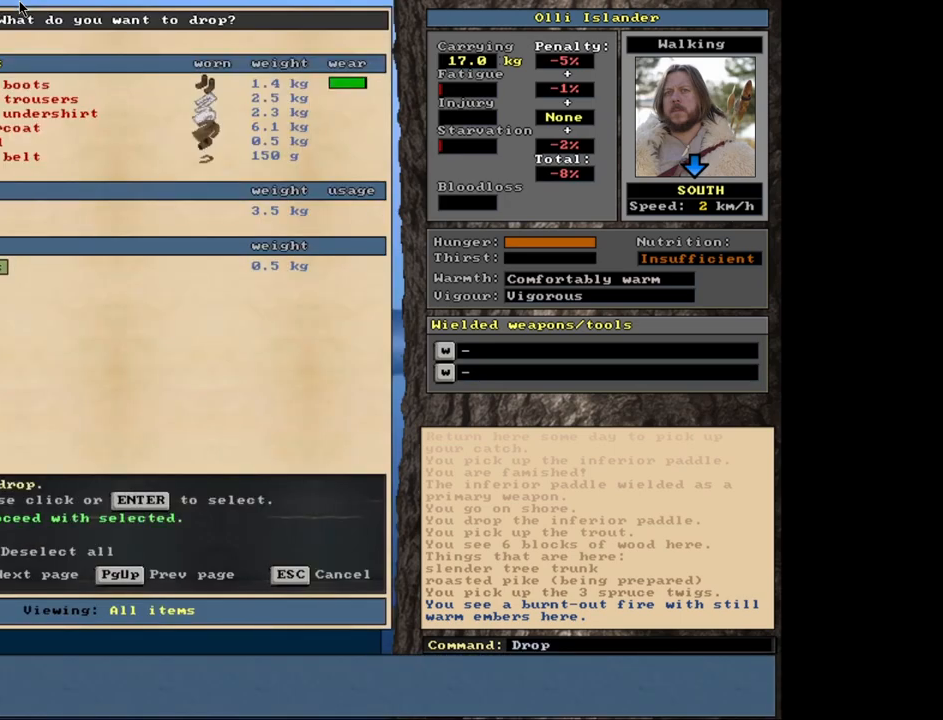
{"keys": ["ctrl_l"], "mouse": [], "events": [[33, "space", "down"], [100, "space", "up"], [433, "ctrl_l", "down"]]}
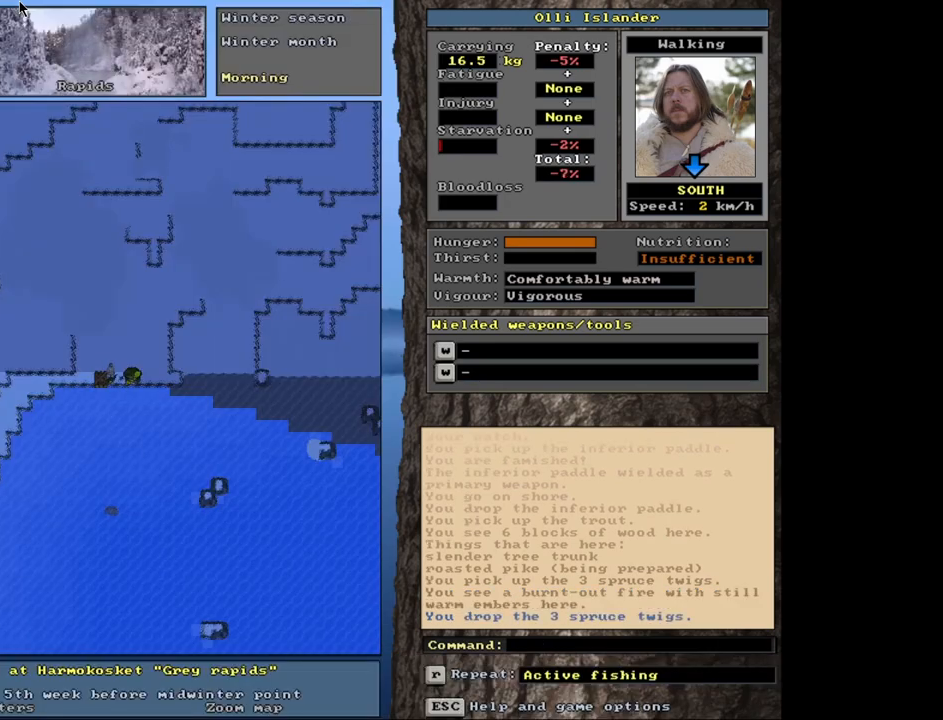
{"keys": [], "mouse": [], "events": [[117, "ctrl_l", "up"]]}
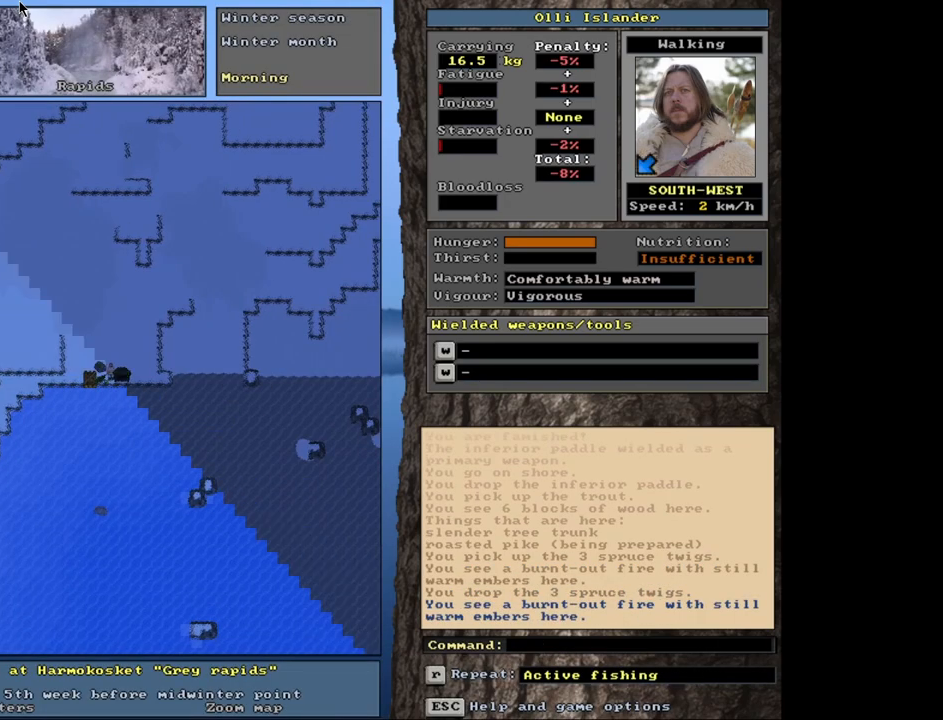
{"keys": [], "mouse": [], "events": []}
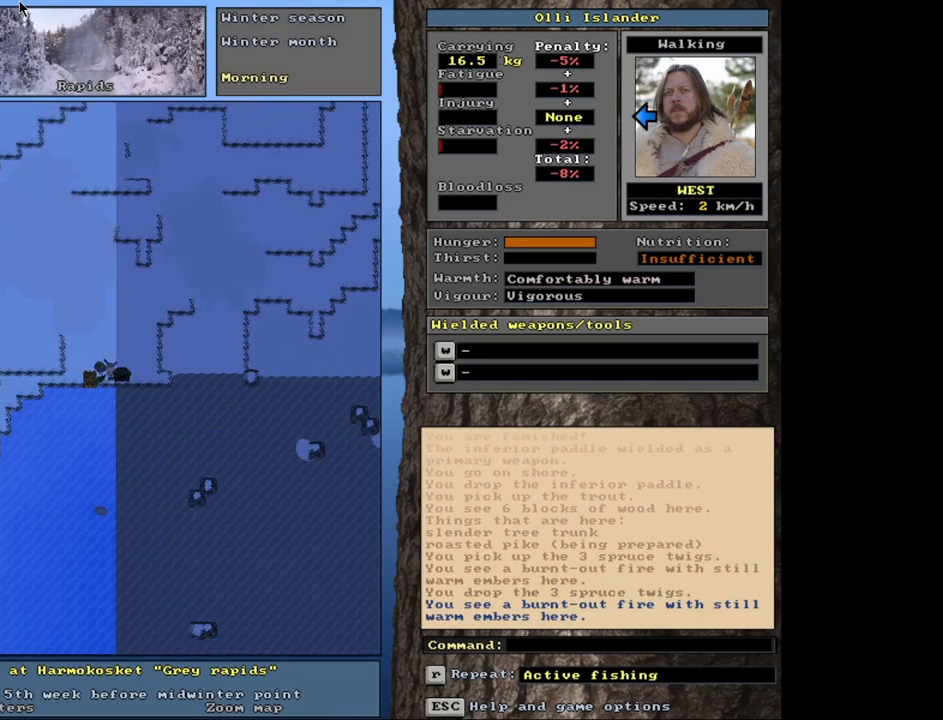
{"keys": ["left"], "mouse": [], "events": [[233, "f", "down"], [317, "f", "up"], [417, "left", "down"]]}
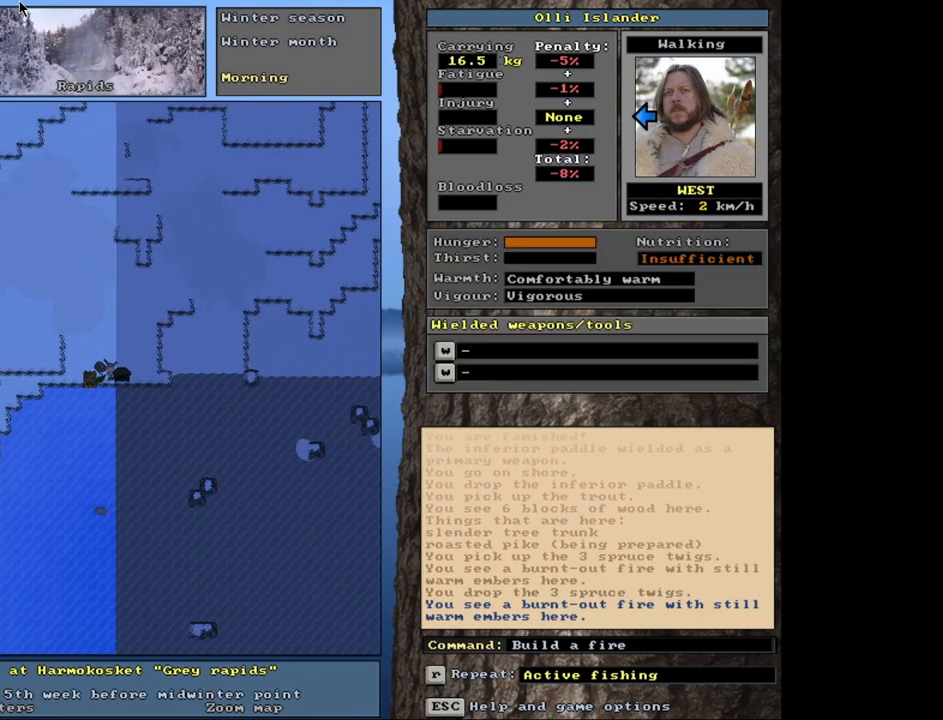
{"keys": [], "mouse": [], "events": [[17, "left", "up"]]}
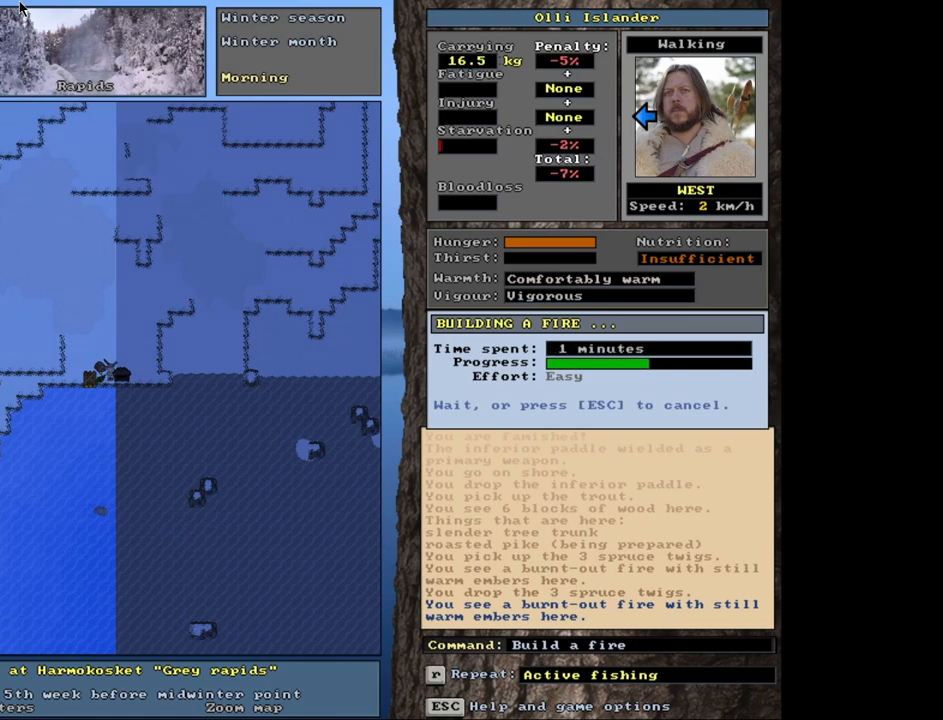
{"keys": [], "mouse": [], "events": []}
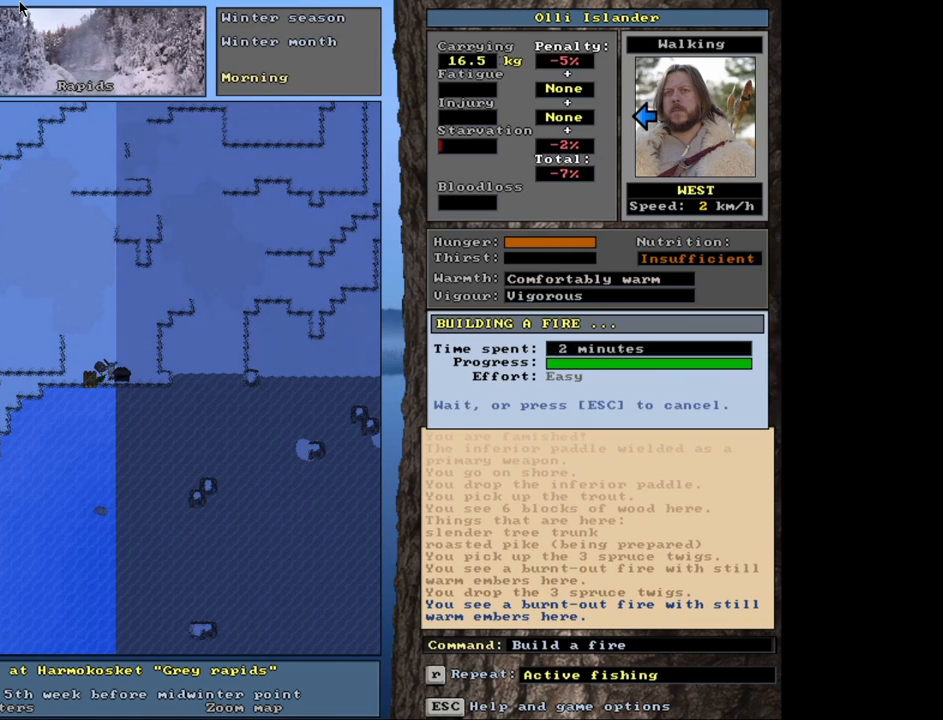
{"keys": [], "mouse": [], "events": []}
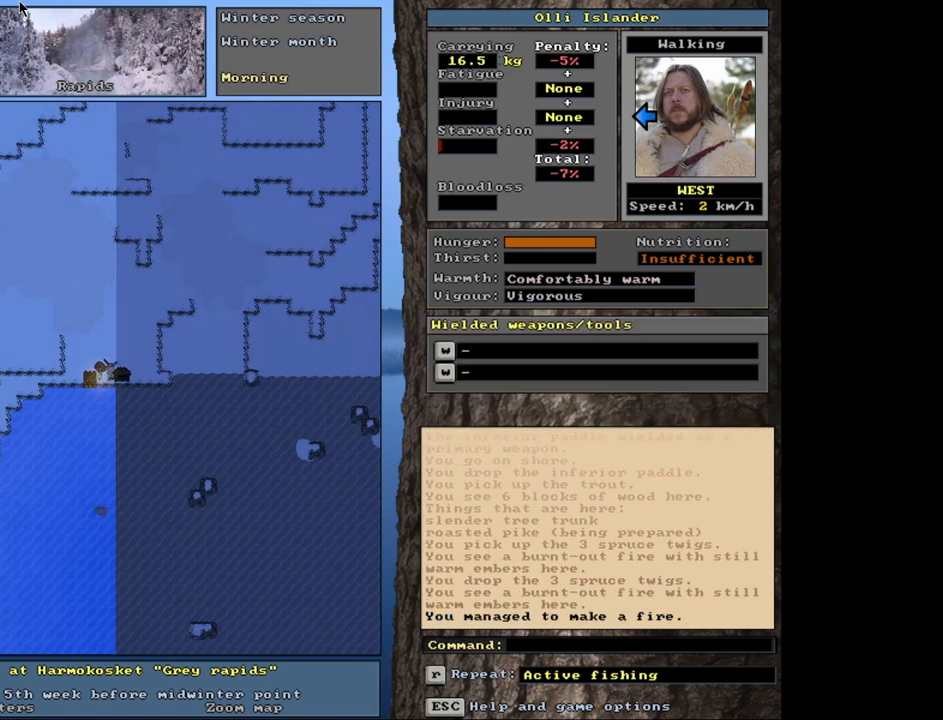
{"keys": [], "mouse": [], "events": []}
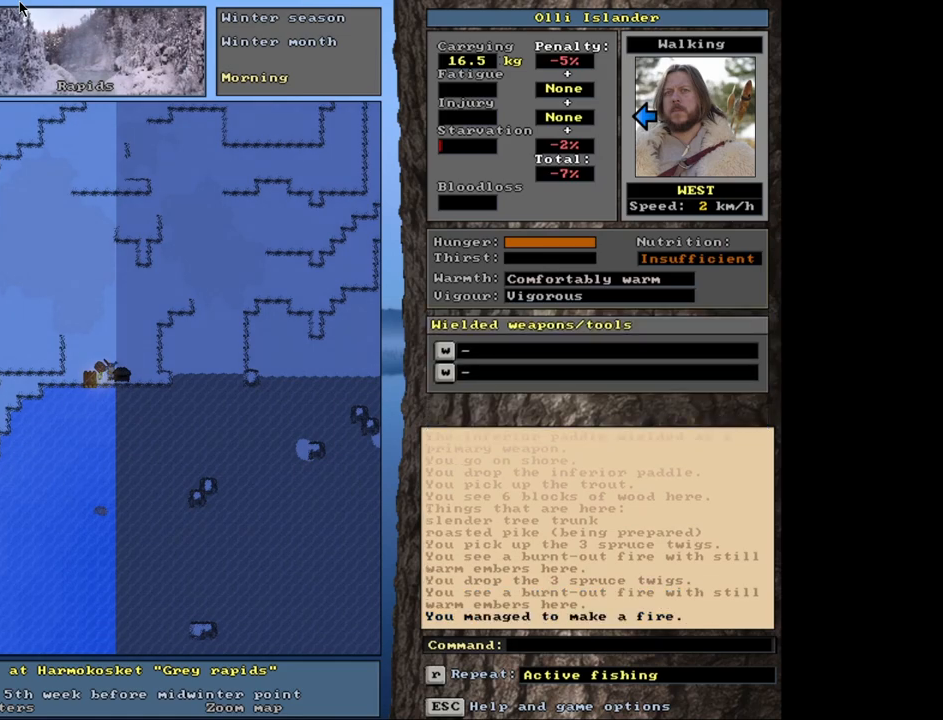
{"keys": [], "mouse": [], "events": []}
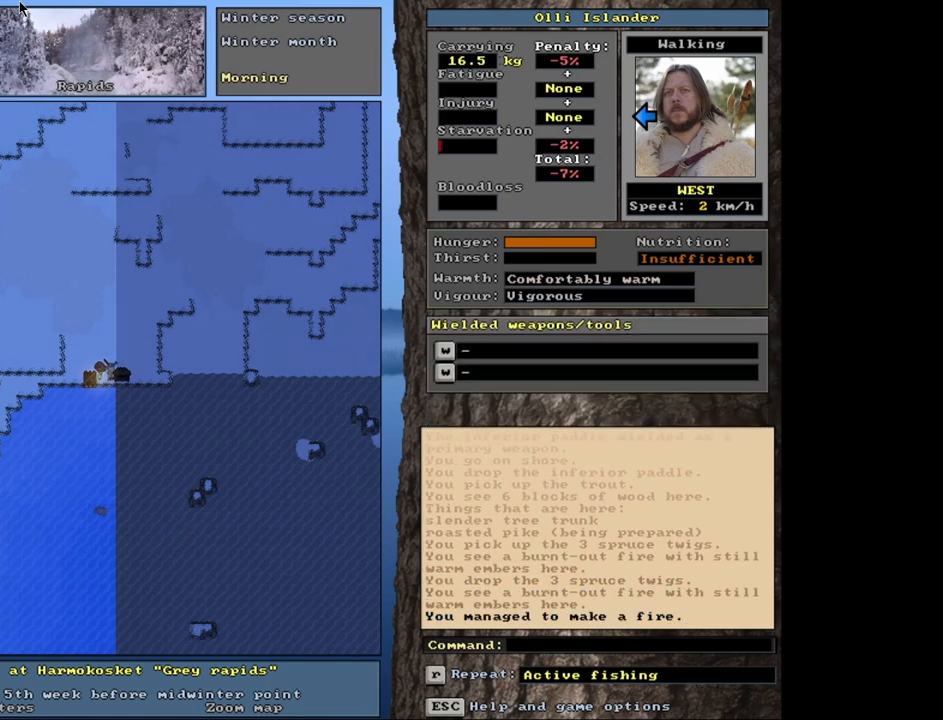
{"keys": [], "mouse": [], "events": []}